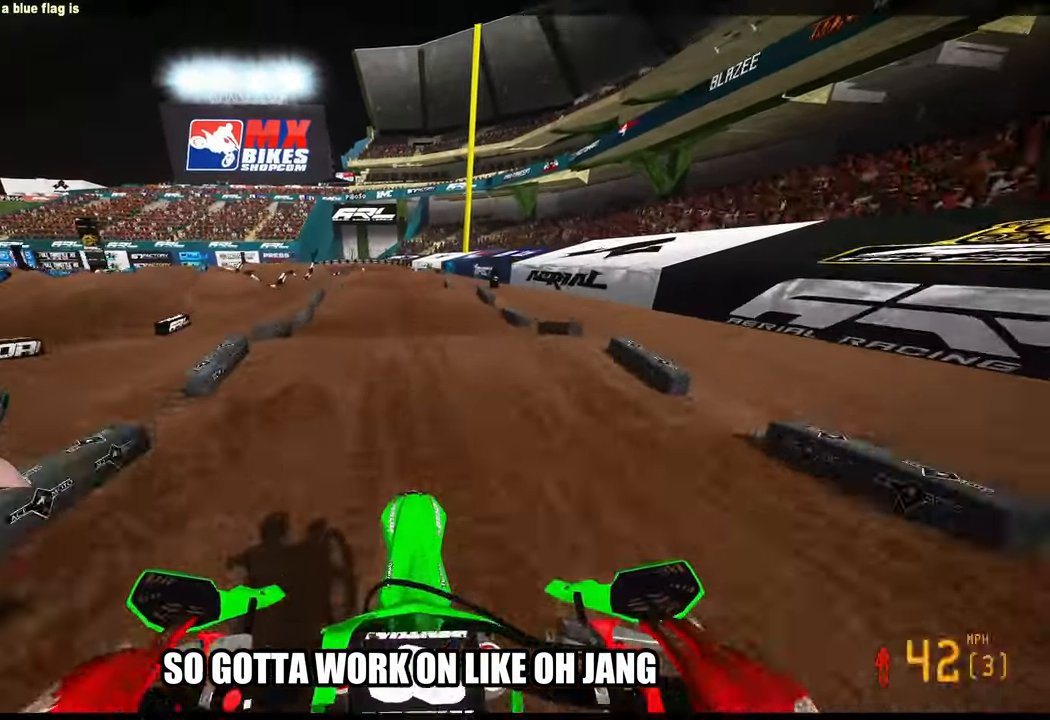
Gameplay with a controller (PlayStation layout); each line is a JSON object with the inputs held at the frame after it. "events" lists button and stick changes between this image and that frame as [ms after this image, input, new state], when the widget could be followed in between. Not read: other_buttons.
{"buttons": ["R2"], "left_stick": "center", "right_stick": "up", "events": []}
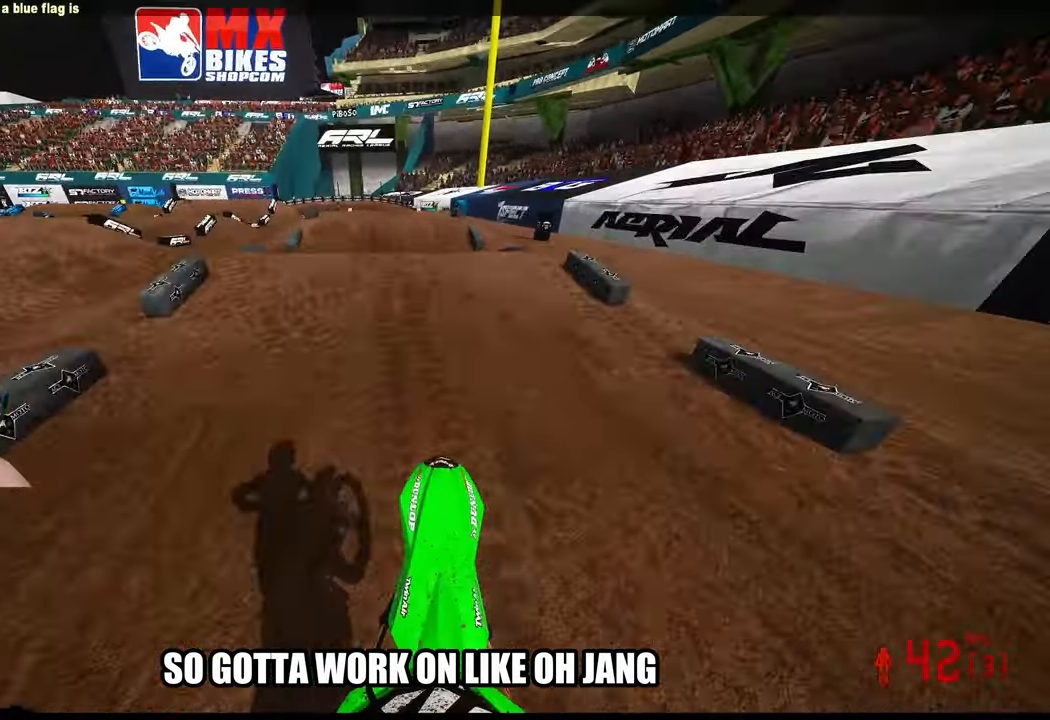
{"buttons": [], "left_stick": "center", "right_stick": "up-left", "events": [[34, "right_stick", "center"], [234, "right_stick", "up-left"], [300, "R3", "down"], [417, "R2", "up"], [417, "R3", "up"]]}
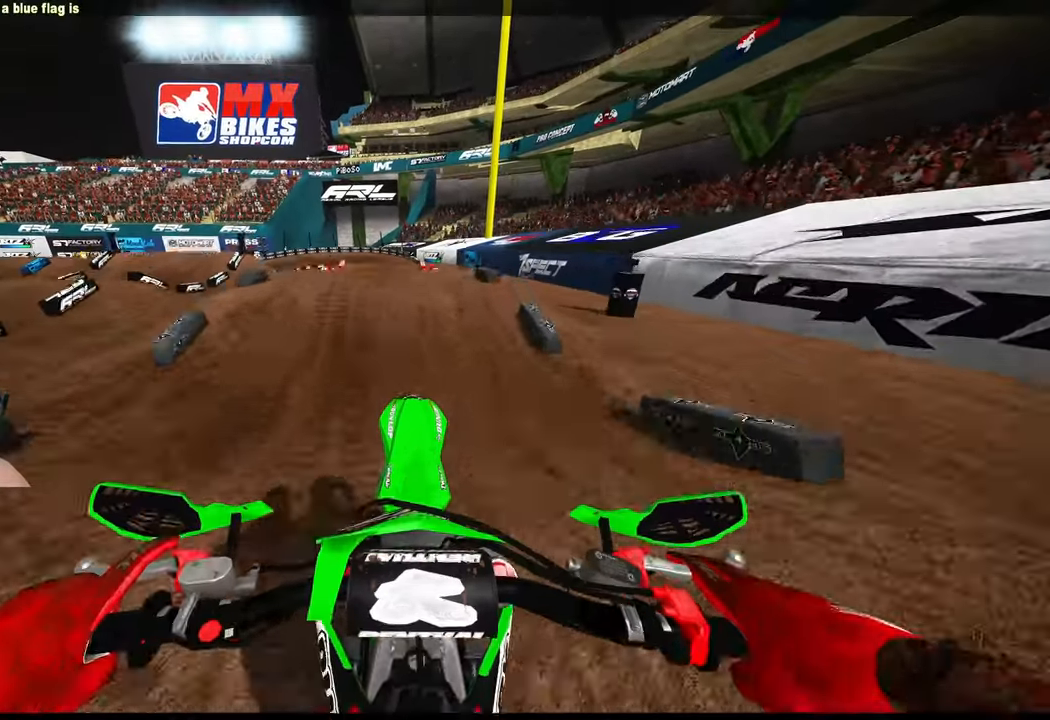
{"buttons": ["R2"], "left_stick": "center", "right_stick": "center", "events": [[17, "L2", "down"], [17, "right_stick", "center"], [150, "L2", "up"], [250, "R2", "down"], [367, "R3", "down"], [467, "R3", "up"]]}
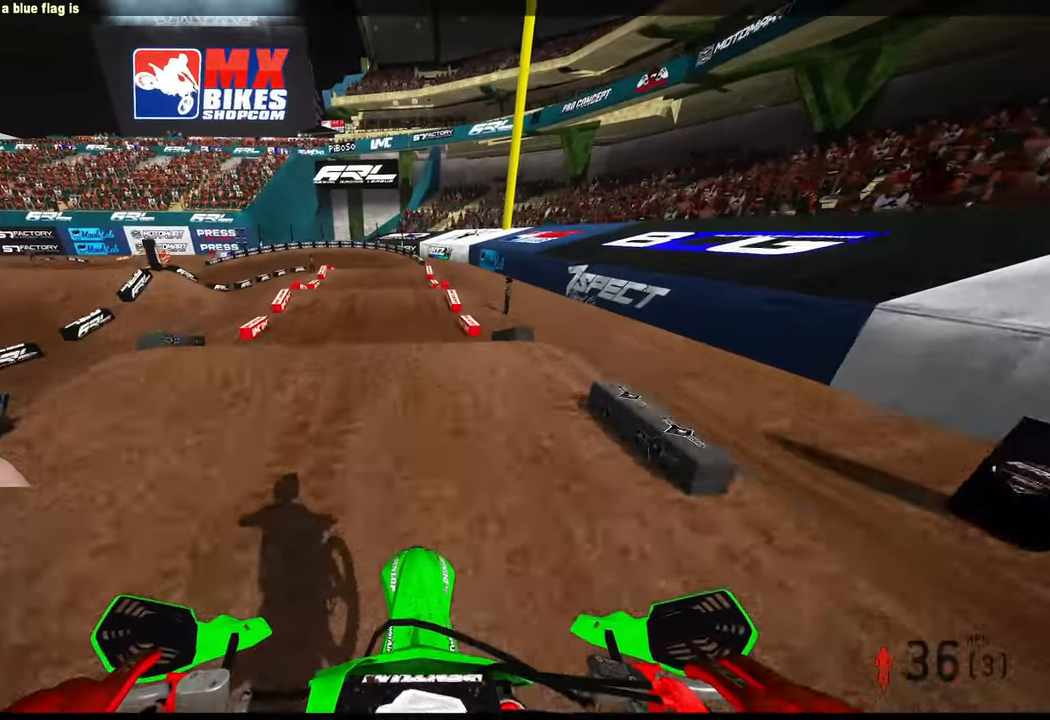
{"buttons": ["R2"], "left_stick": "center", "right_stick": "center", "events": []}
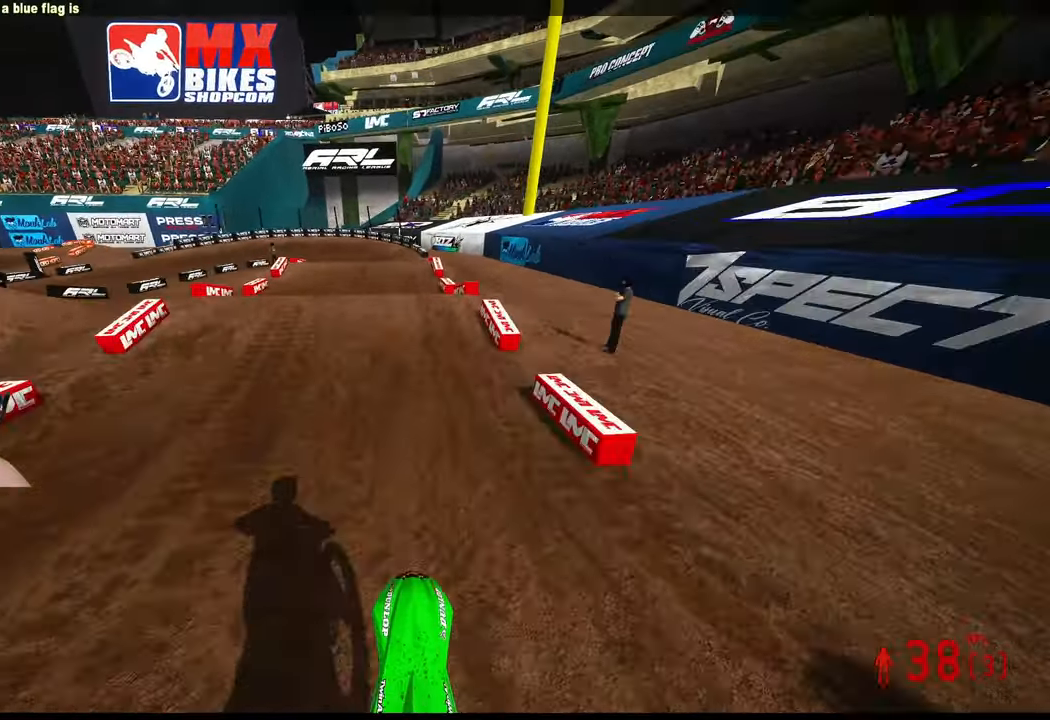
{"buttons": [], "left_stick": "up-left", "right_stick": "up", "events": [[34, "left_stick", "up-left"], [117, "L1", "down"], [200, "L1", "up"], [200, "R2", "up"], [317, "right_stick", "up"]]}
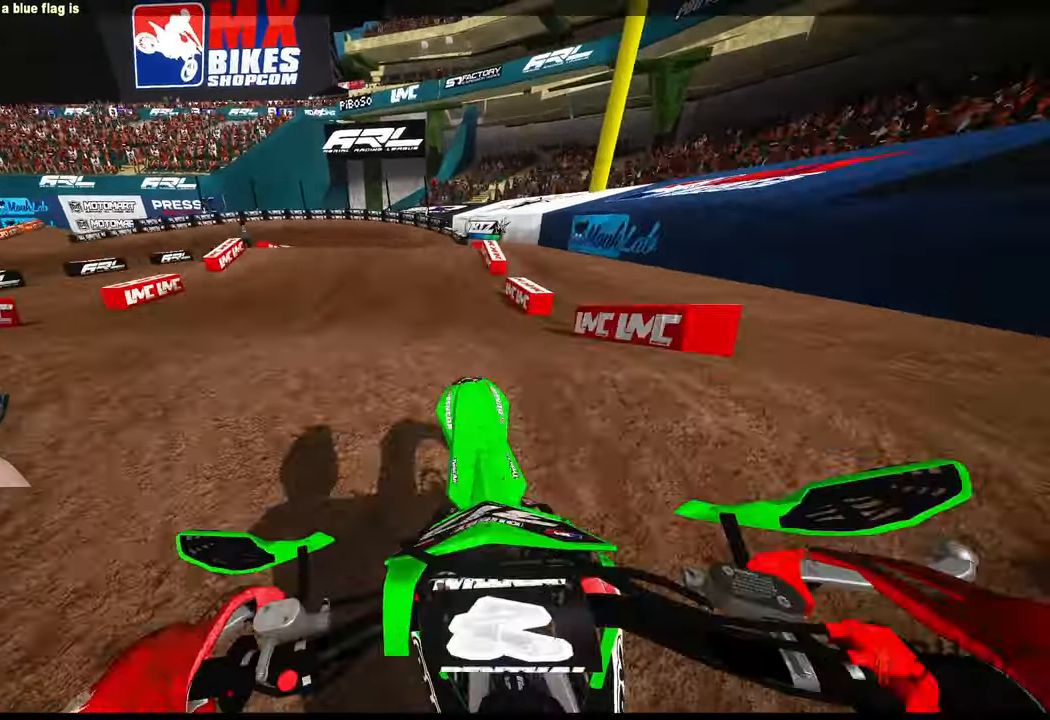
{"buttons": ["R2"], "left_stick": "up-right", "right_stick": "down-left", "events": [[67, "R2", "down"], [317, "left_stick", "up-right"], [334, "right_stick", "down-left"]]}
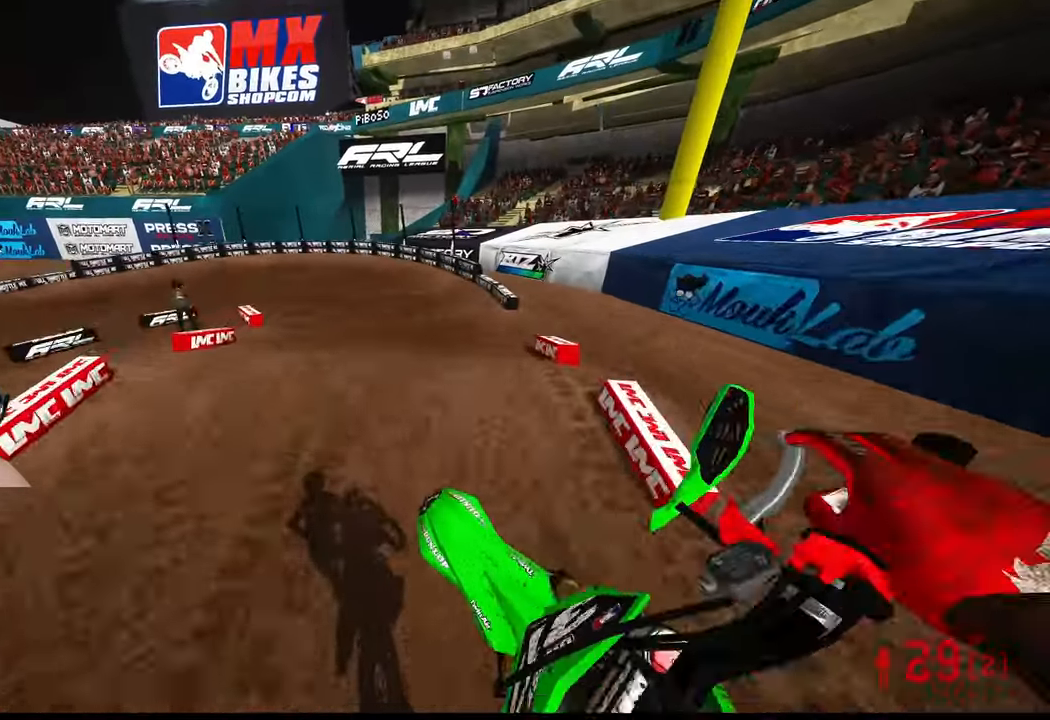
{"buttons": ["R2"], "left_stick": "up", "right_stick": "down-left", "events": [[150, "left_stick", "up"]]}
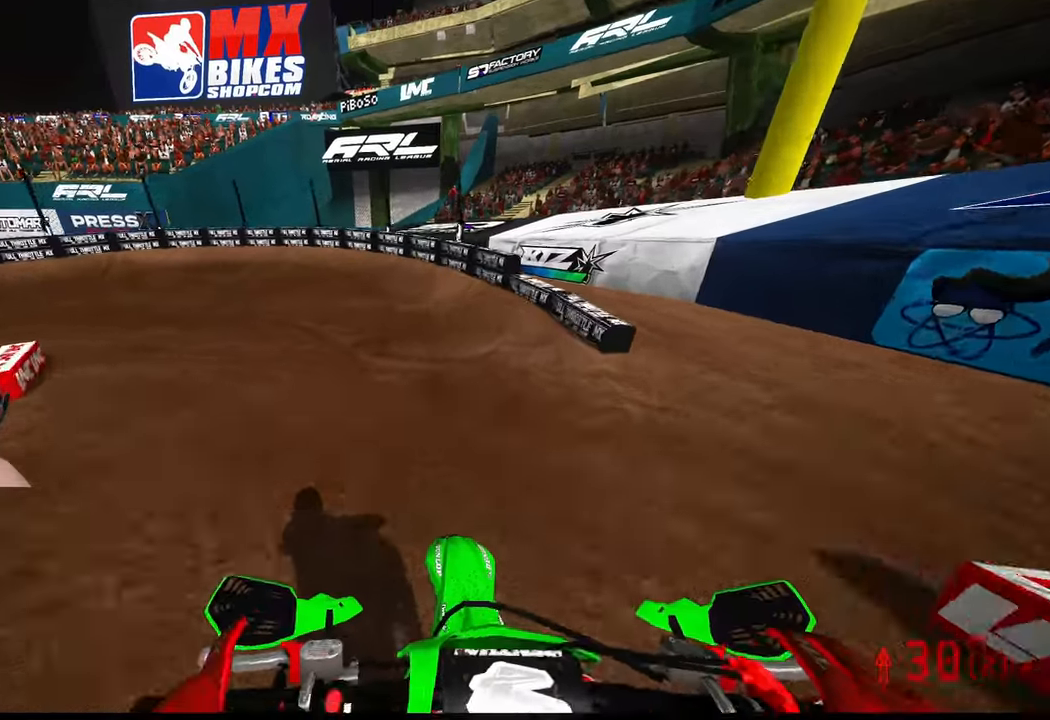
{"buttons": ["L2"], "left_stick": "up-left", "right_stick": "center", "events": [[33, "left_stick", "up-left"], [83, "R3", "down"], [83, "right_stick", "down"], [216, "right_stick", "center"], [233, "R3", "up"], [450, "L2", "down"], [500, "R2", "up"]]}
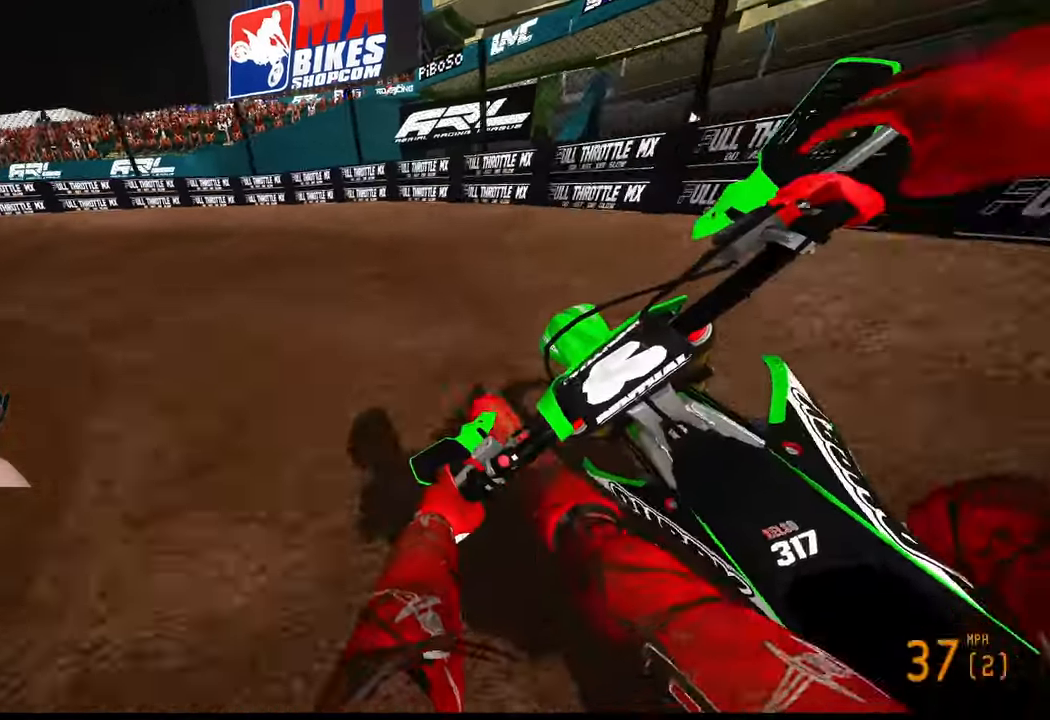
{"buttons": ["R2"], "left_stick": "up-left", "right_stick": "up-right", "events": [[350, "right_stick", "up-right"], [366, "L2", "up"], [366, "R2", "down"]]}
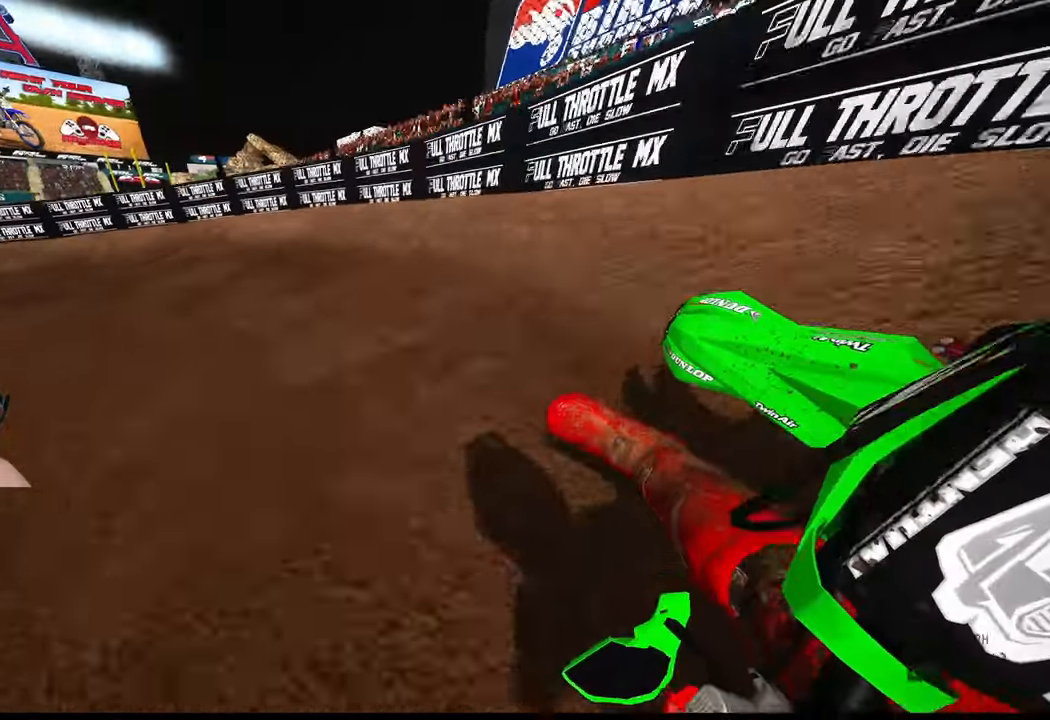
{"buttons": ["R2"], "left_stick": "up-left", "right_stick": "up-right", "events": []}
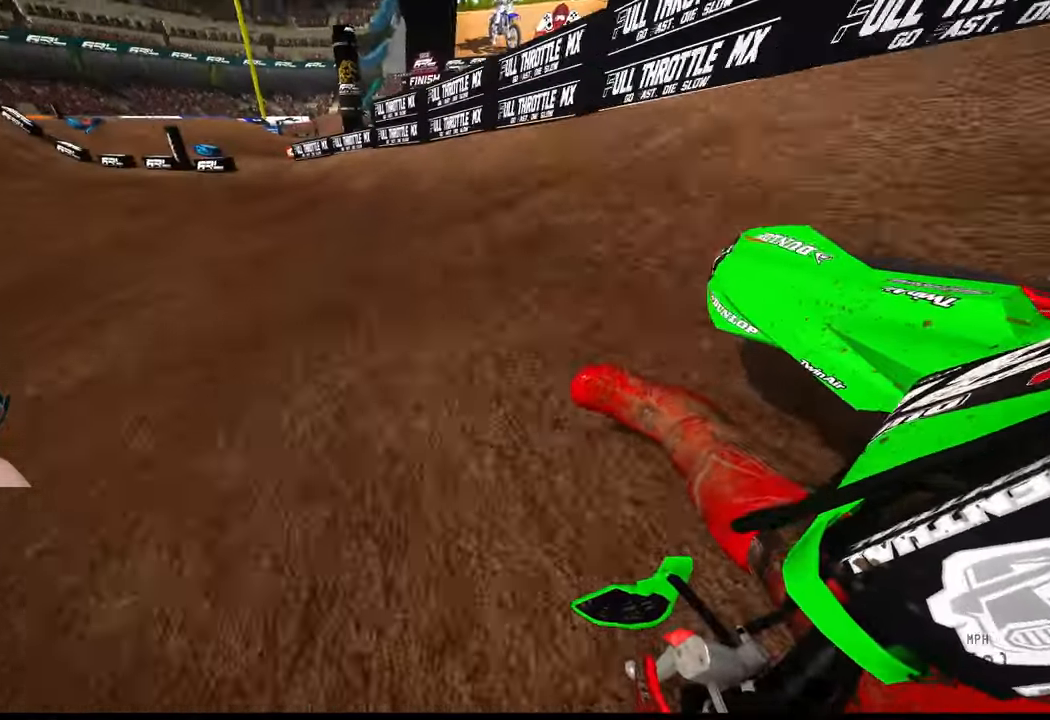
{"buttons": ["R2"], "left_stick": "up", "right_stick": "center", "events": [[416, "left_stick", "up"], [483, "right_stick", "center"]]}
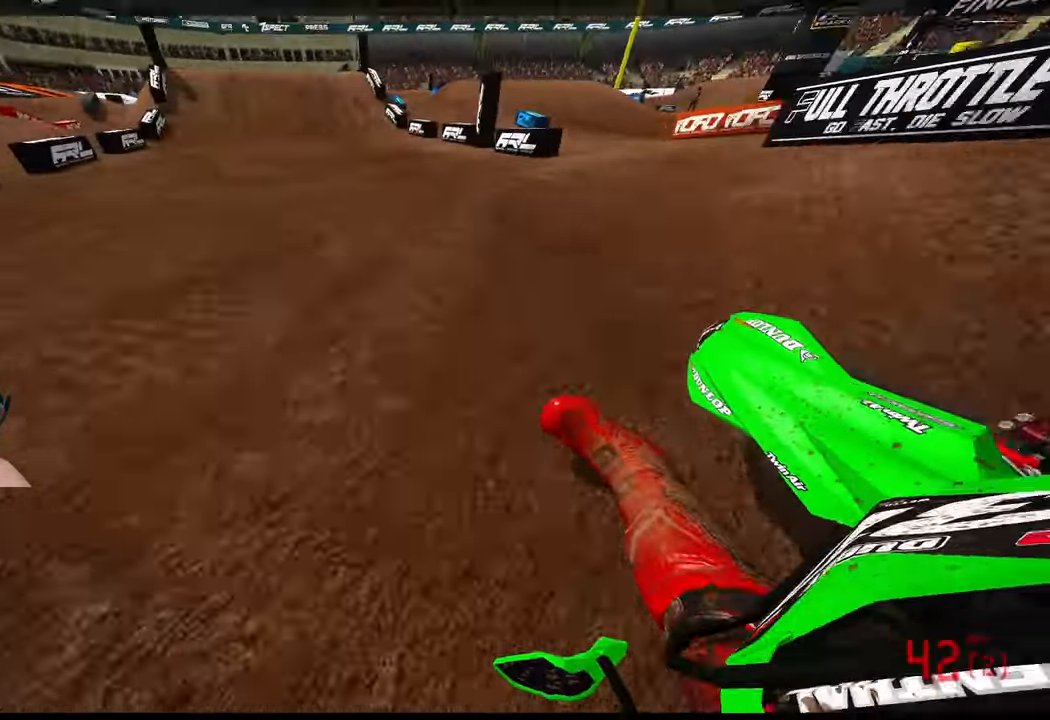
{"buttons": ["R2", "R3"], "left_stick": "center", "right_stick": "center", "events": [[350, "left_stick", "center"], [483, "R3", "down"]]}
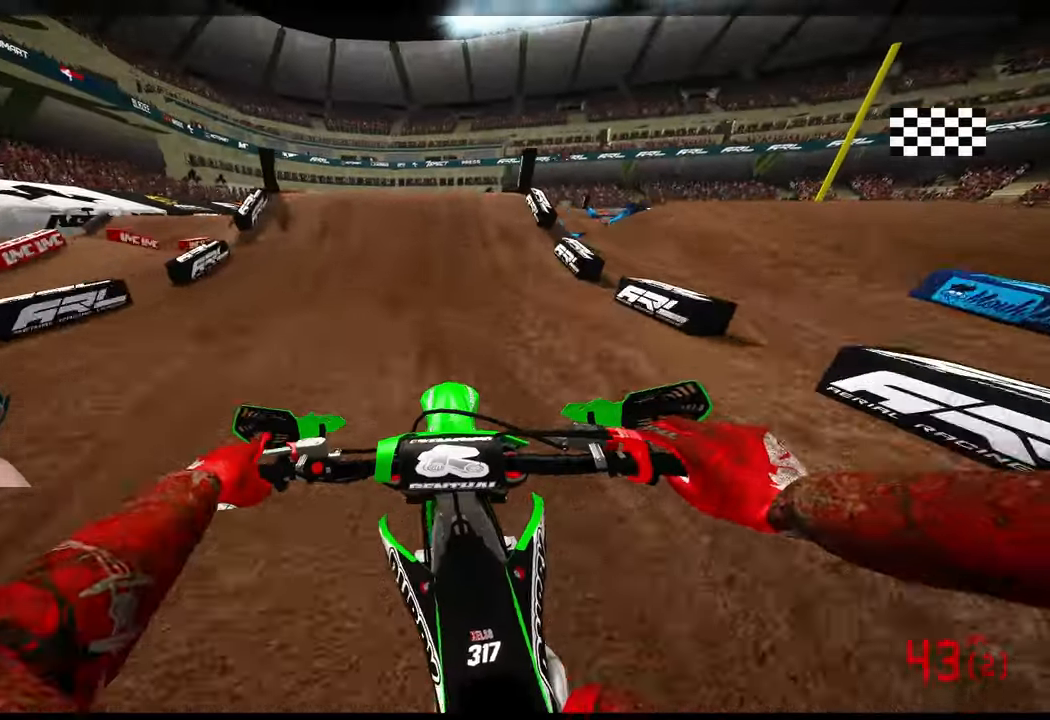
{"buttons": ["R2", "R3"], "left_stick": "left", "right_stick": "center", "events": [[83, "R3", "up"], [350, "R2", "up"], [350, "left_stick", "left"], [416, "R2", "down"], [483, "R3", "down"]]}
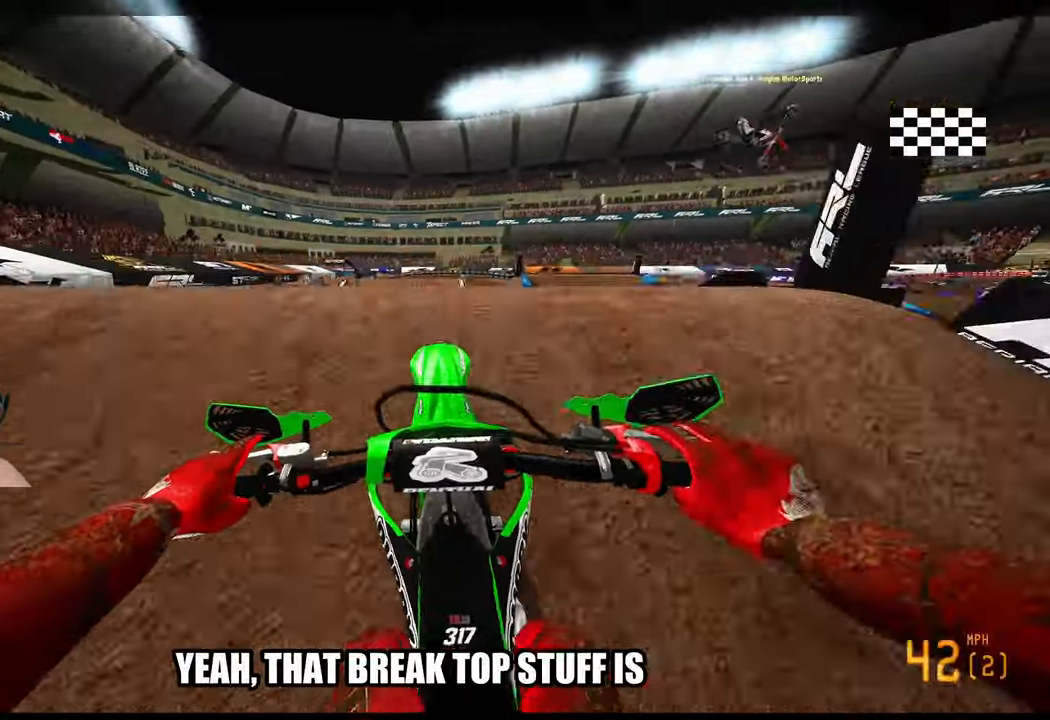
{"buttons": ["L2"], "left_stick": "up-right", "right_stick": "center", "events": [[50, "R3", "up"], [116, "R2", "up"], [150, "left_stick", "up-right"], [333, "L2", "down"]]}
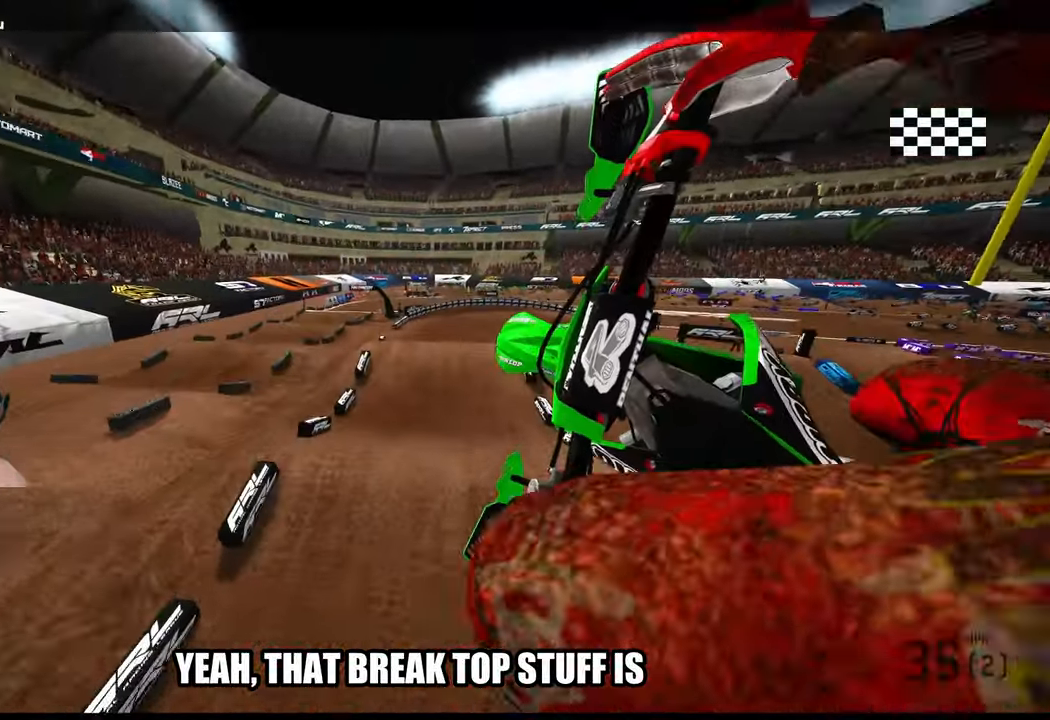
{"buttons": ["R2"], "left_stick": "up-right", "right_stick": "center", "events": [[200, "L2", "up"], [366, "R3", "down"], [383, "R2", "down"], [450, "R3", "up"]]}
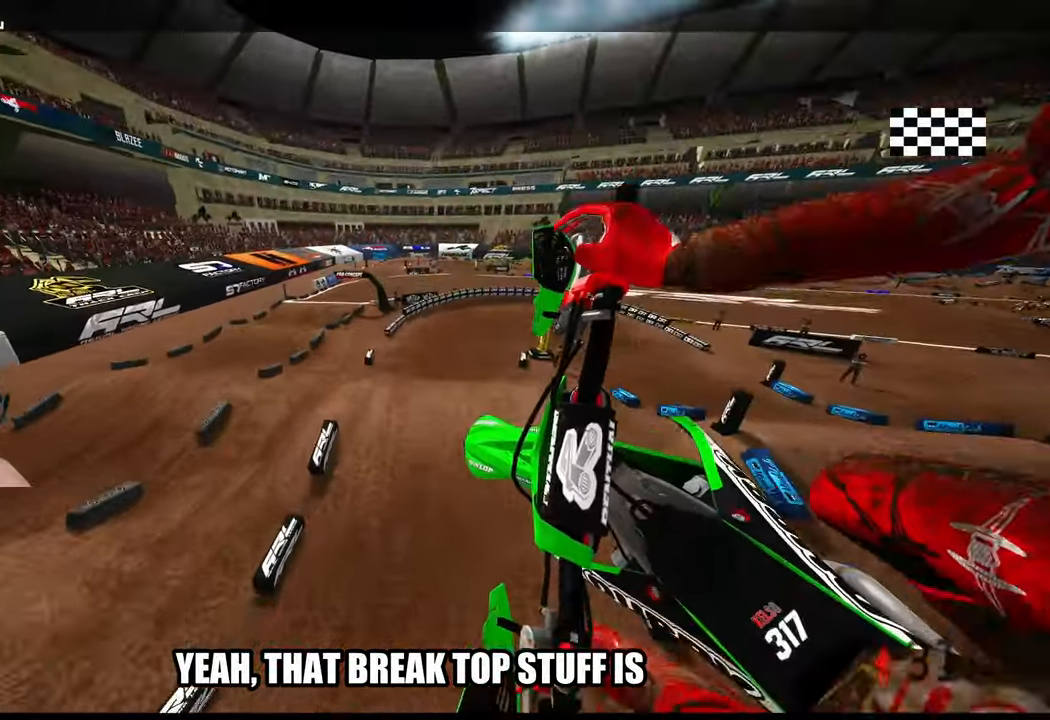
{"buttons": ["R2"], "left_stick": "up", "right_stick": "up", "events": [[333, "right_stick", "up"], [366, "left_stick", "up"]]}
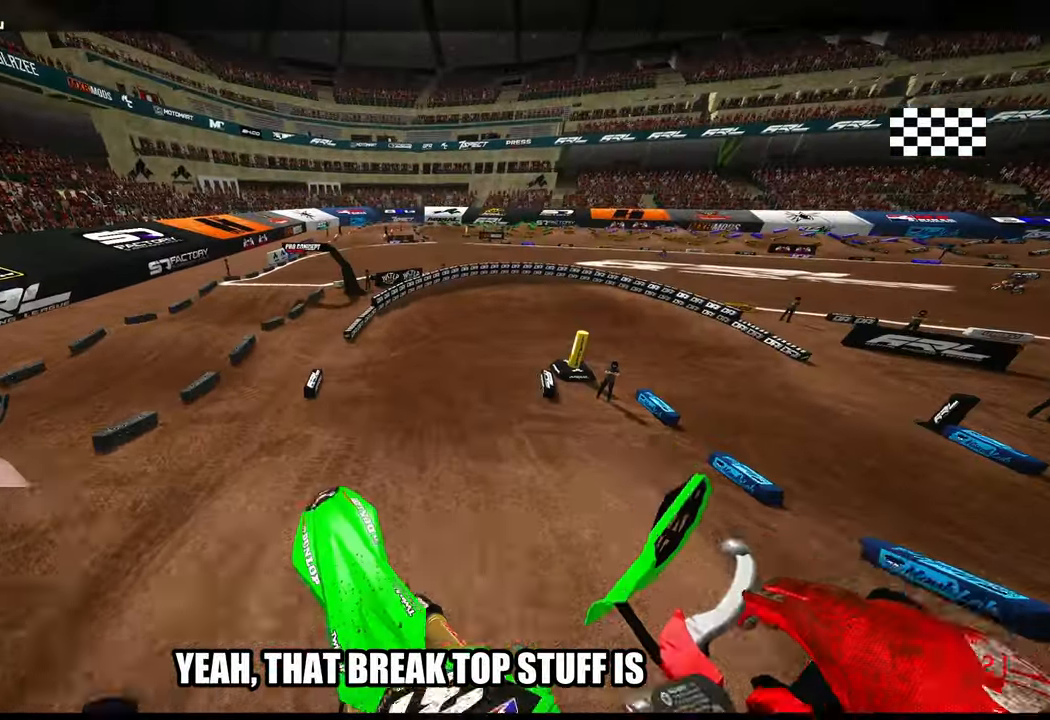
{"buttons": ["R2"], "left_stick": "left", "right_stick": "up", "events": [[83, "left_stick", "left"], [200, "left_stick", "up-left"], [300, "left_stick", "center"], [467, "left_stick", "left"]]}
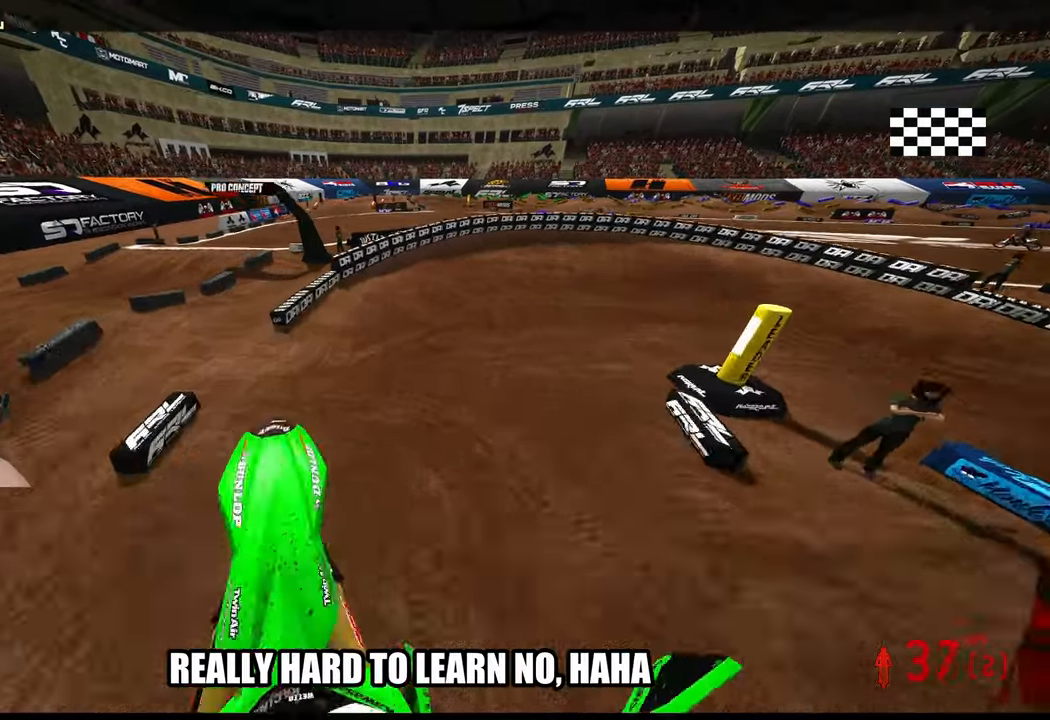
{"buttons": ["L2"], "left_stick": "up", "right_stick": "center", "events": [[233, "left_stick", "up"], [300, "R3", "down"], [300, "right_stick", "center"], [400, "R3", "up"], [433, "R2", "up"], [500, "L2", "down"]]}
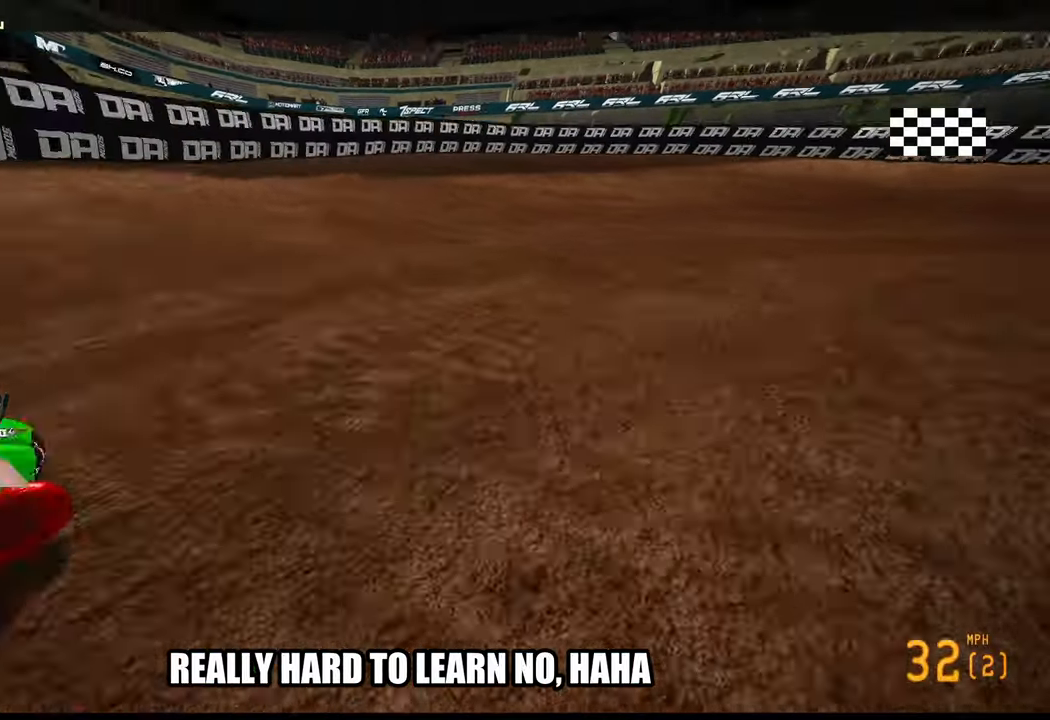
{"buttons": [], "left_stick": "center", "right_stick": "center", "events": [[117, "L2", "up"], [233, "left_stick", "center"]]}
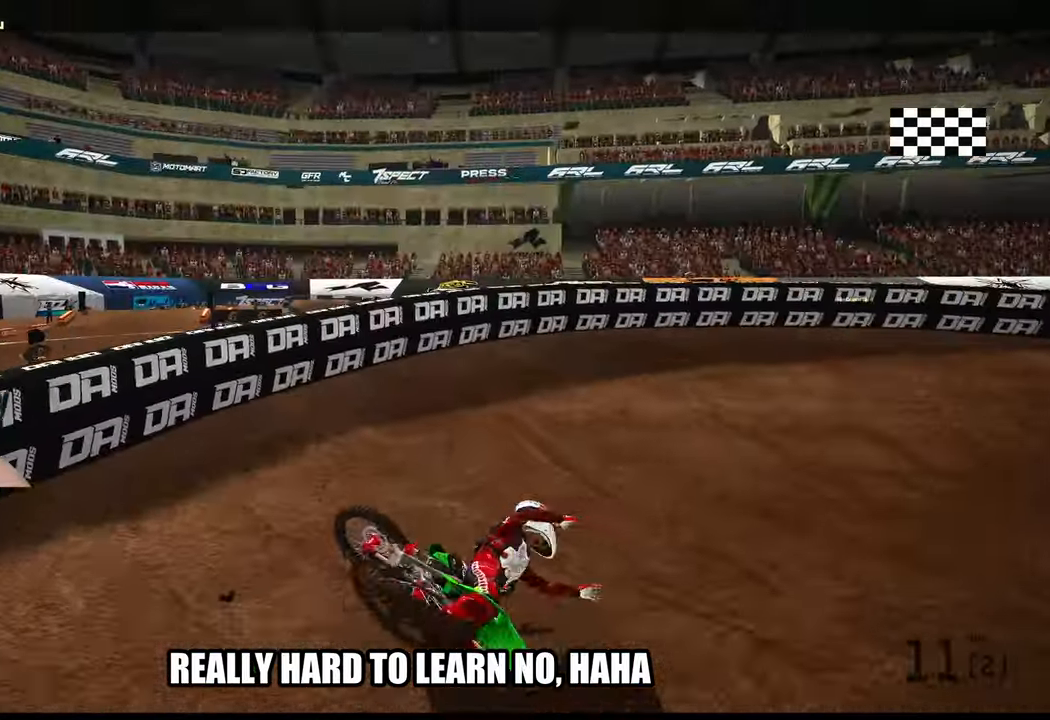
{"buttons": [], "left_stick": "center", "right_stick": "center", "events": []}
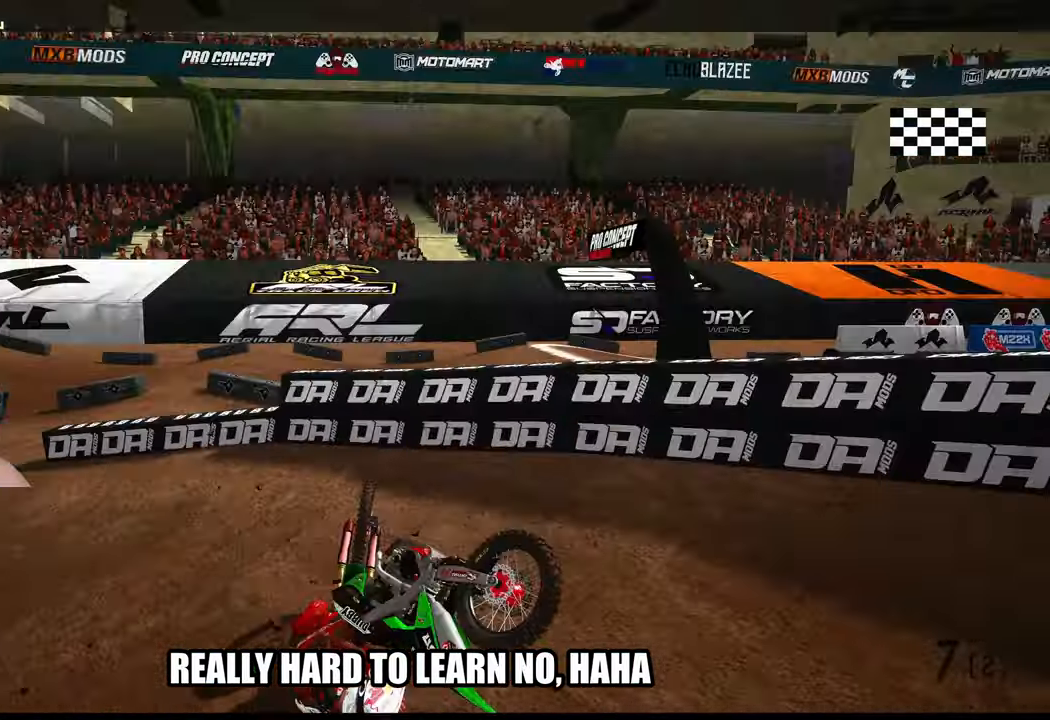
{"buttons": [], "left_stick": "center", "right_stick": "center", "events": []}
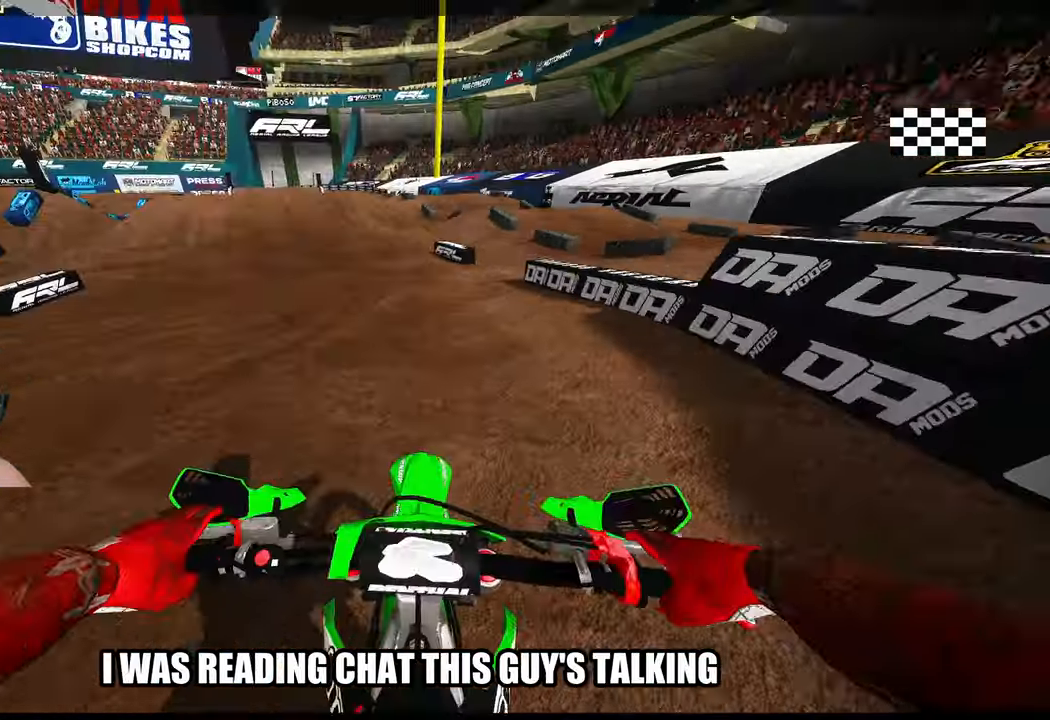
{"buttons": ["R2"], "left_stick": "up-right", "right_stick": "up", "events": [[167, "L1", "down"], [183, "R2", "down"], [267, "right_stick", "up"], [333, "L1", "up"], [400, "left_stick", "up-right"]]}
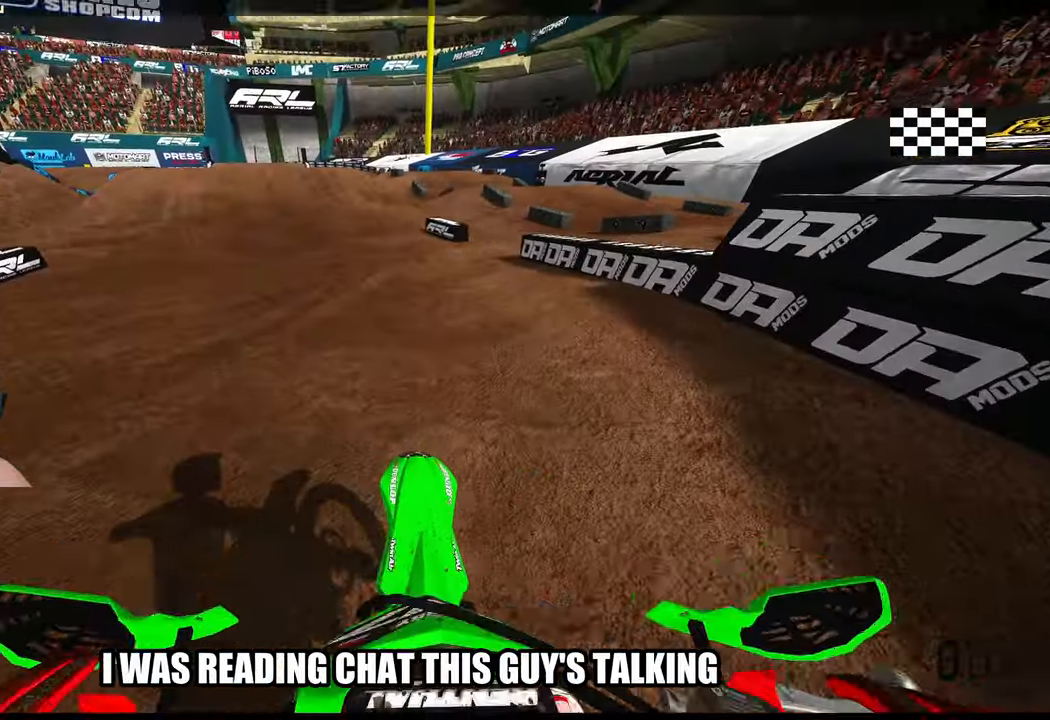
{"buttons": ["R2"], "left_stick": "up-left", "right_stick": "up", "events": [[250, "left_stick", "up-left"]]}
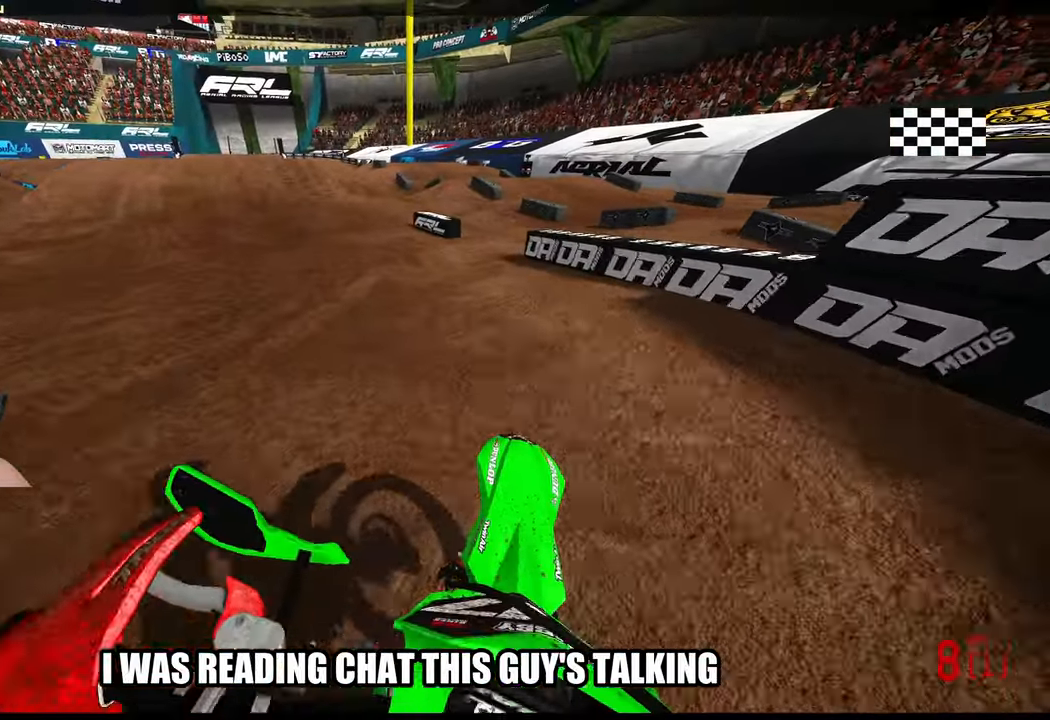
{"buttons": [], "left_stick": "up-left", "right_stick": "center", "events": [[150, "R2", "up"], [150, "right_stick", "center"], [267, "L2", "down"], [433, "L2", "up"]]}
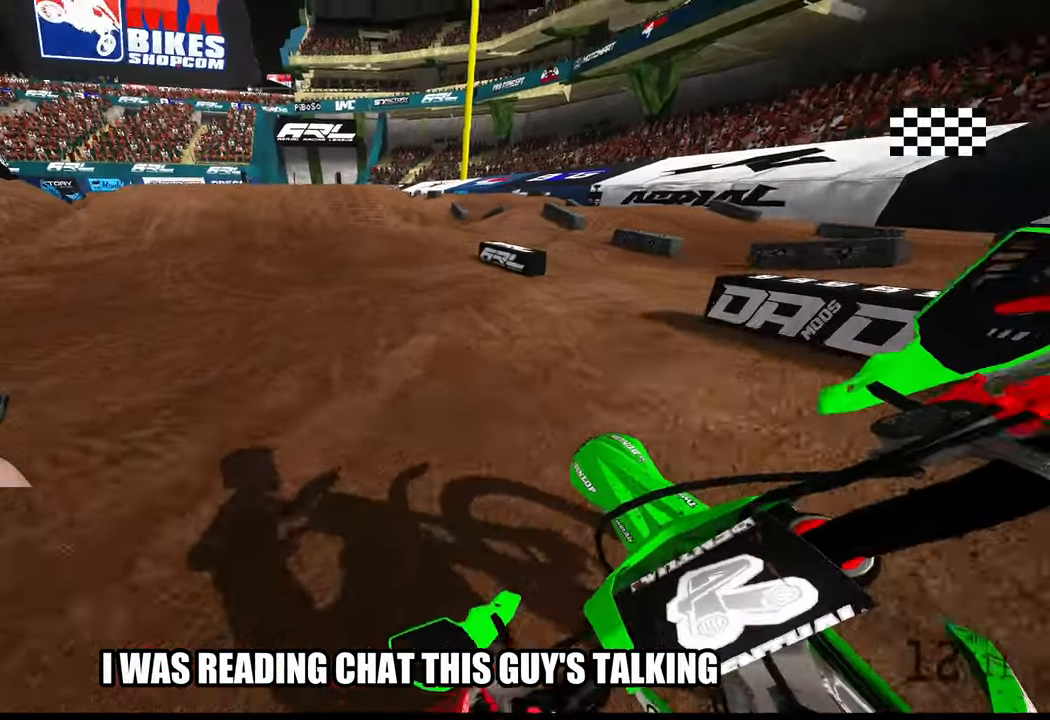
{"buttons": [], "left_stick": "up-left", "right_stick": "center", "events": [[200, "L2", "down"], [333, "L2", "up"]]}
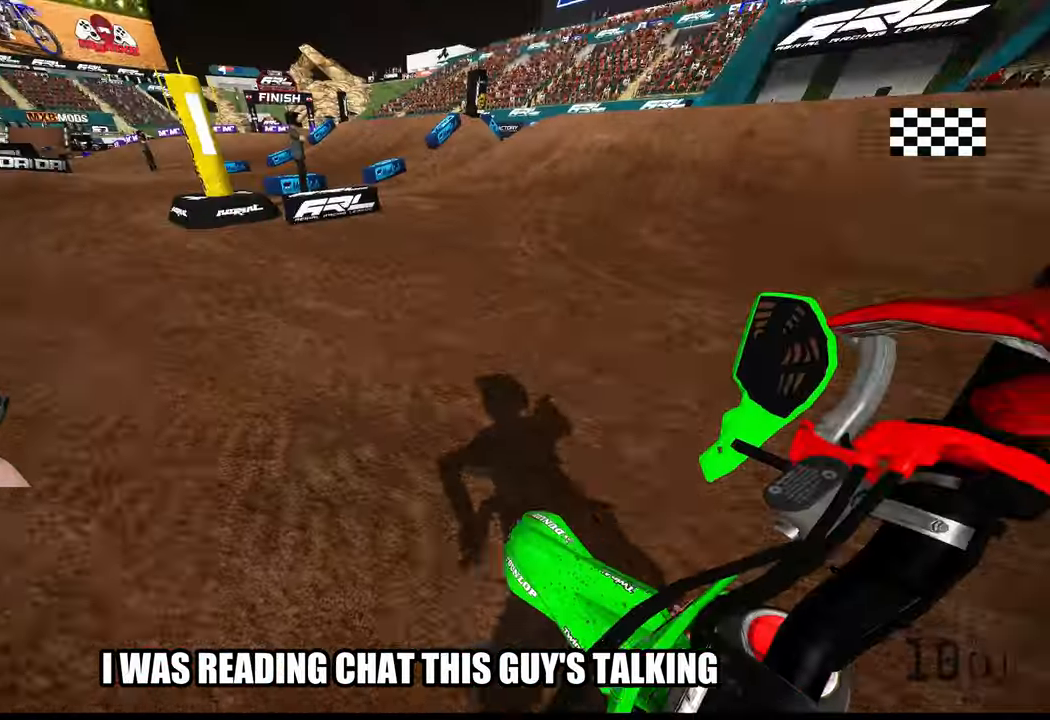
{"buttons": ["R2"], "left_stick": "up-left", "right_stick": "up", "events": [[133, "R2", "down"], [133, "right_stick", "up-right"], [433, "right_stick", "up"]]}
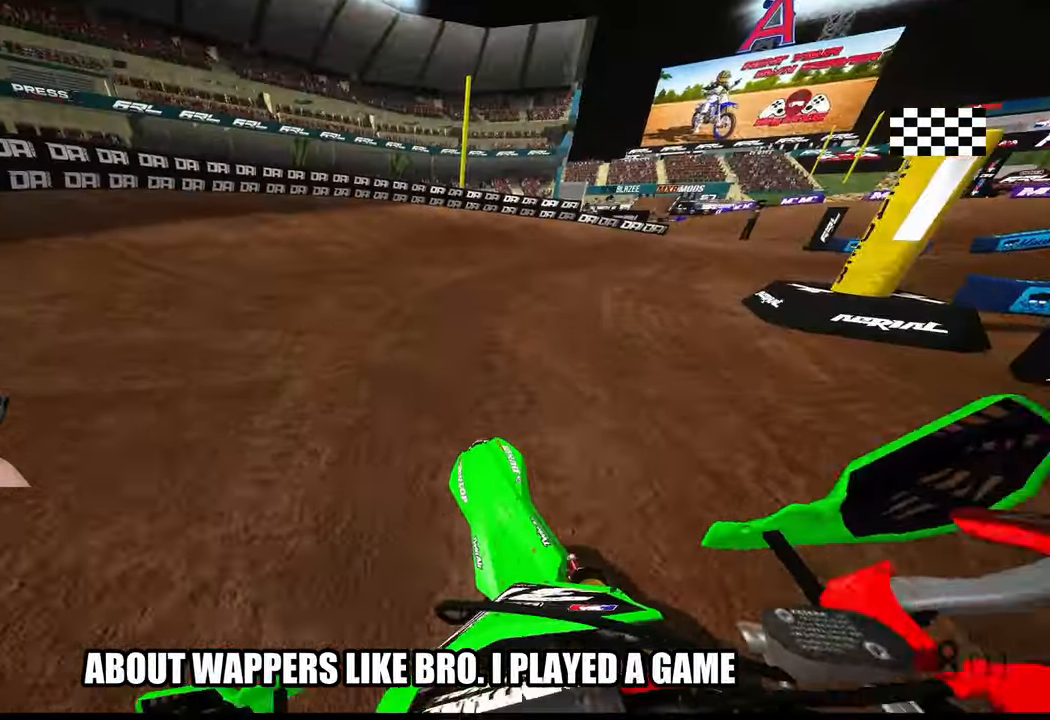
{"buttons": ["R2"], "left_stick": "up", "right_stick": "up", "events": [[350, "left_stick", "up"]]}
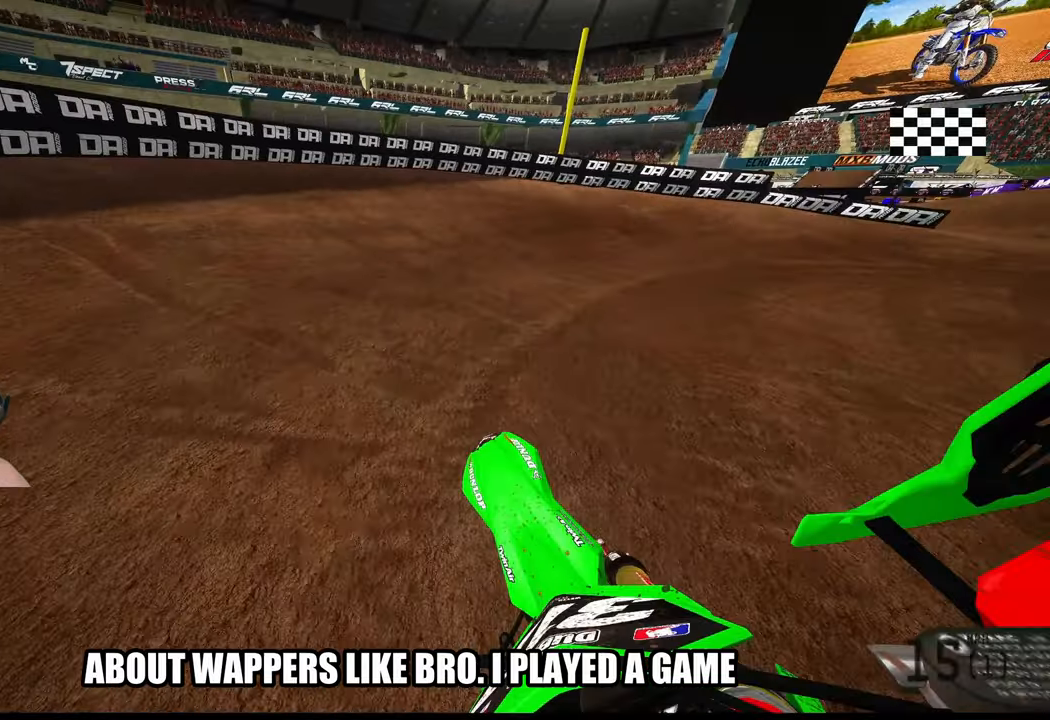
{"buttons": ["R2"], "left_stick": "up-right", "right_stick": "left", "events": [[134, "right_stick", "up-left"], [284, "left_stick", "up-right"], [417, "right_stick", "left"]]}
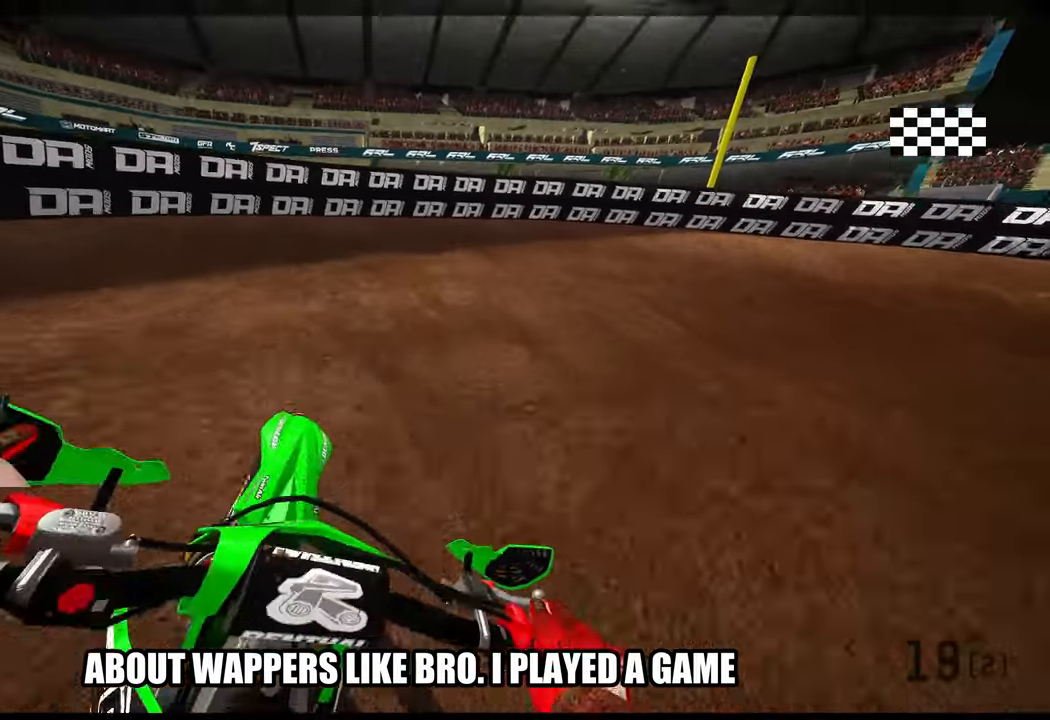
{"buttons": ["R2"], "left_stick": "up-right", "right_stick": "left", "events": [[34, "R2", "up"], [450, "R2", "down"]]}
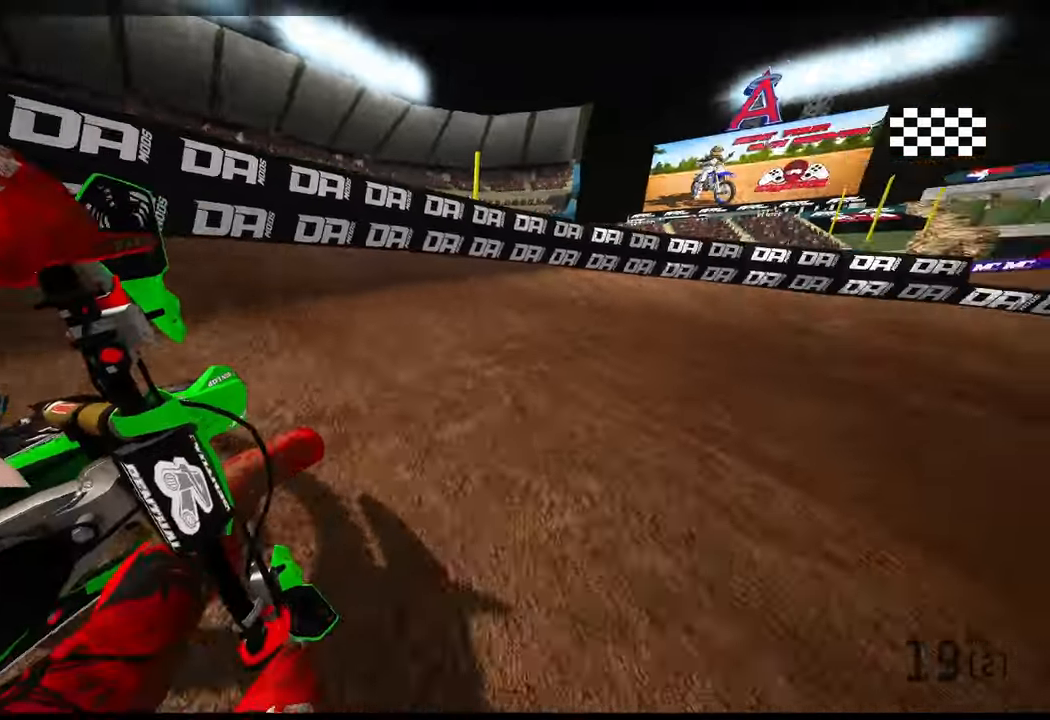
{"buttons": ["R2"], "left_stick": "up-right", "right_stick": "left", "events": []}